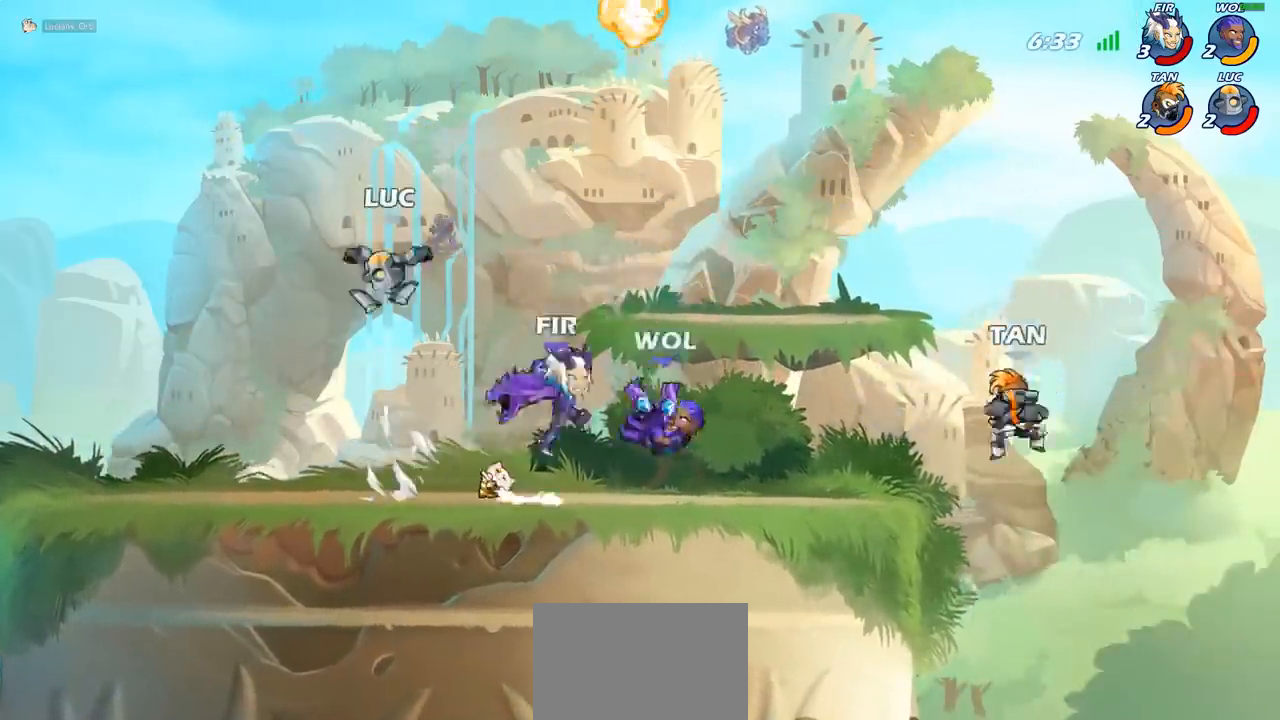
Gameplay with a controller (PlayStation layout); each line is a JSON object with the inputs held at the frame after it. "events" lists button and stick changes between this image and that frame as [ms after this image, input, new state], when the widget could be followed in between. Not read: L3 R3 right_stick.
{"buttons": [], "left_stick": "center", "events": [[267, "left_stick", "left"], [333, "left_stick", "center"], [400, "left_stick", "left"], [467, "left_stick", "center"]]}
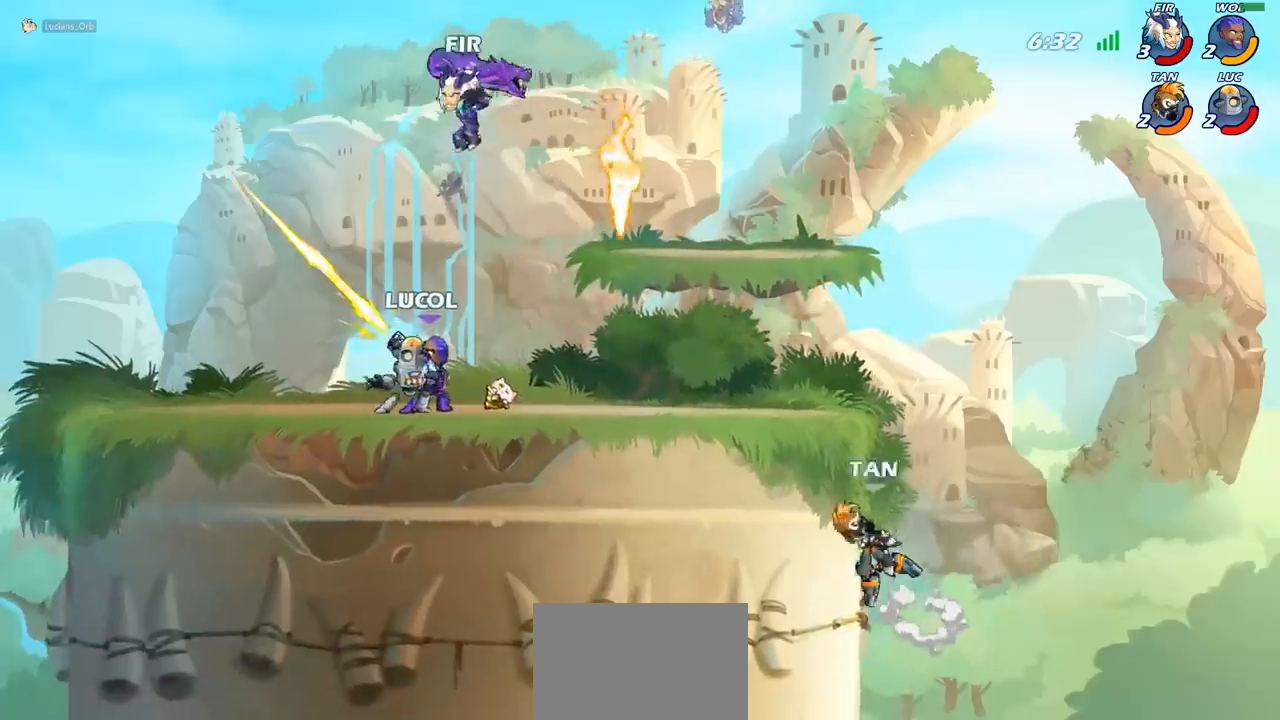
{"buttons": [], "left_stick": "down-left", "events": [[67, "CROSS", "down"], [100, "left_stick", "up-right"], [167, "CROSS", "up"], [233, "R2", "down"], [233, "left_stick", "right"], [433, "R2", "up"], [450, "left_stick", "down"], [500, "left_stick", "down-left"]]}
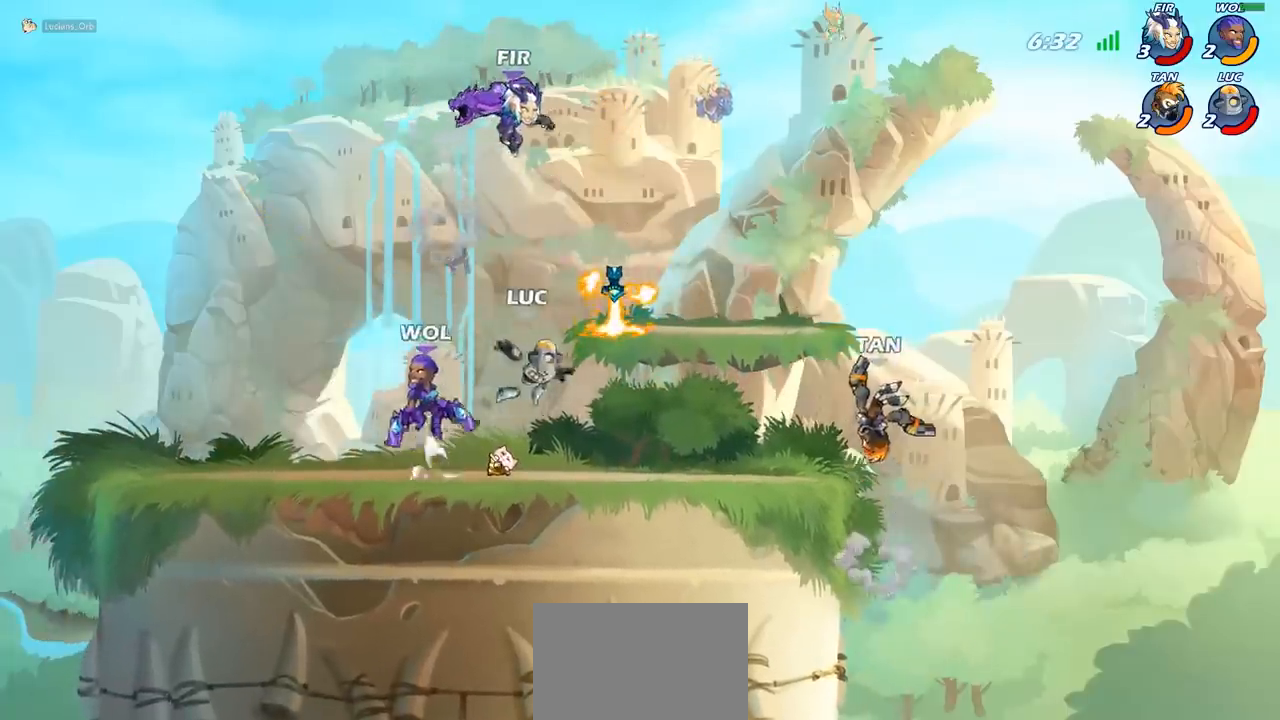
{"buttons": [], "left_stick": "up-left", "events": [[133, "R1", "down"], [167, "left_stick", "down-right"], [183, "CROSS", "down"], [217, "left_stick", "right"], [250, "R1", "up"], [283, "CROSS", "up"], [333, "R2", "down"], [417, "left_stick", "up"], [483, "left_stick", "up-left"], [500, "R2", "up"]]}
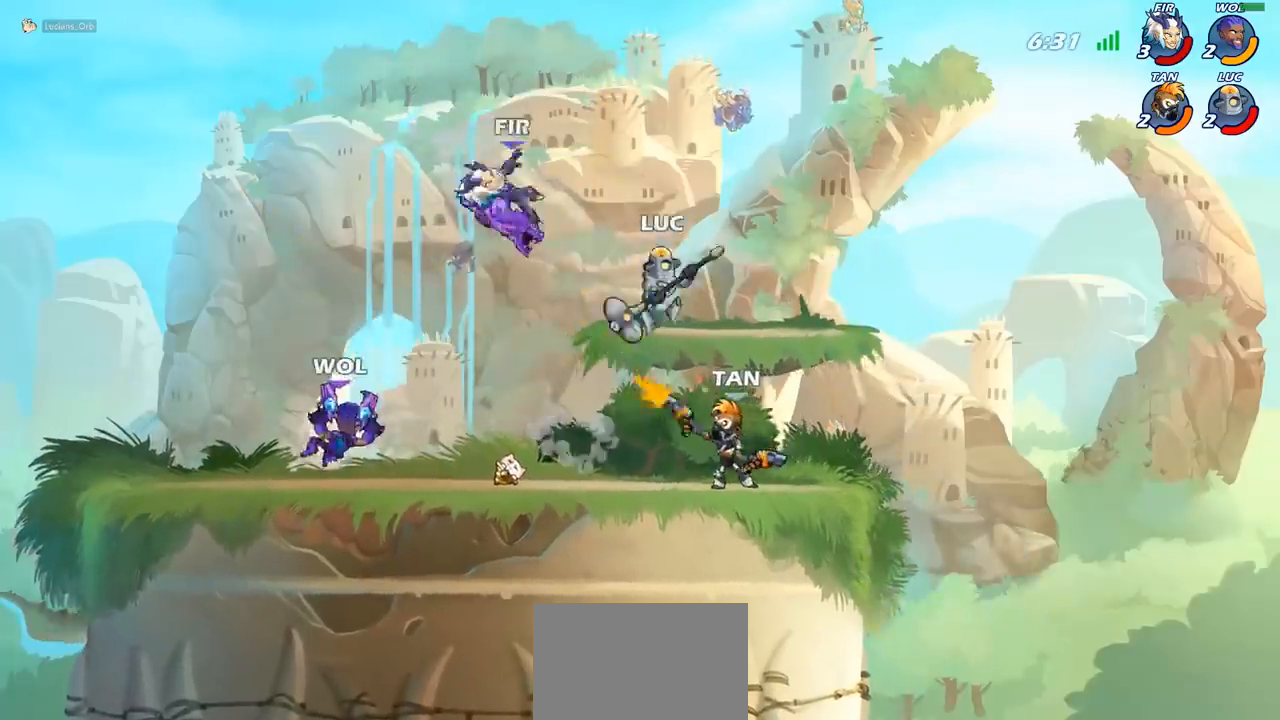
{"buttons": [], "left_stick": "center", "events": [[100, "left_stick", "left"], [133, "CROSS", "down"], [150, "CROSS", "up"], [167, "CIRCLE", "down"], [250, "CIRCLE", "up"], [267, "left_stick", "center"]]}
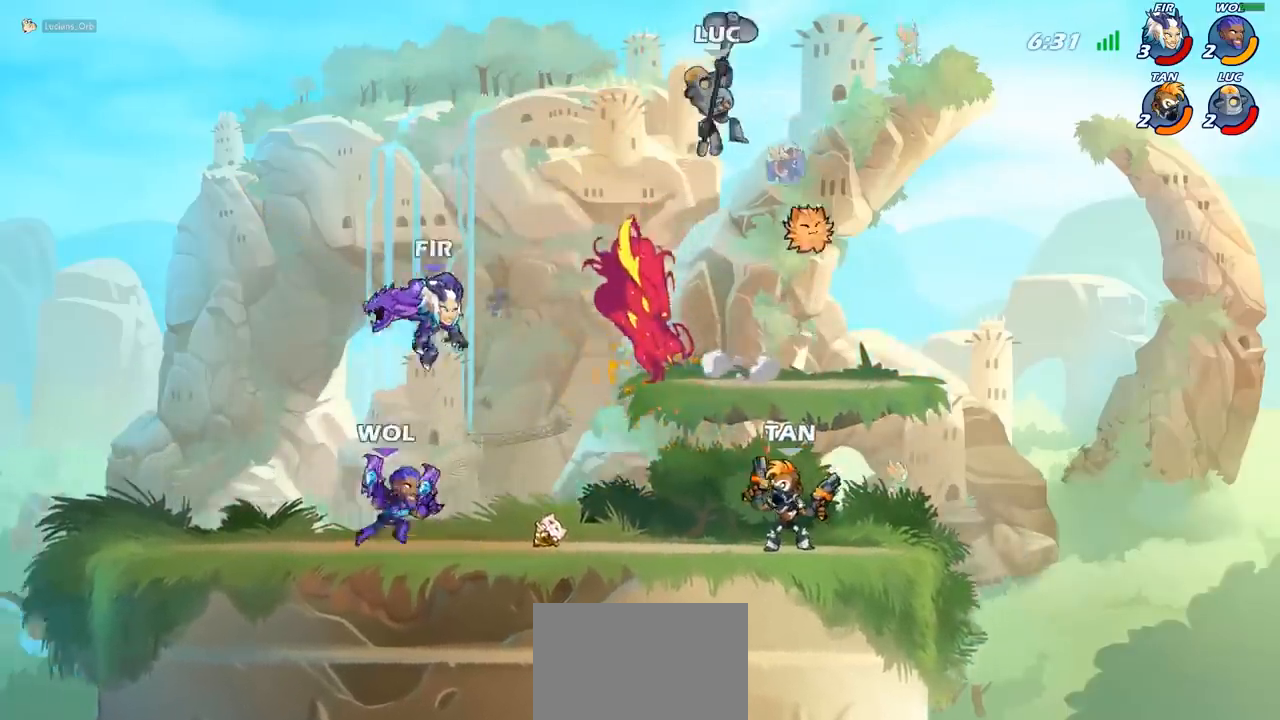
{"buttons": [], "left_stick": "center", "events": [[17, "left_stick", "left"], [233, "left_stick", "down-left"], [350, "R1", "down"], [417, "R1", "up"], [500, "left_stick", "center"]]}
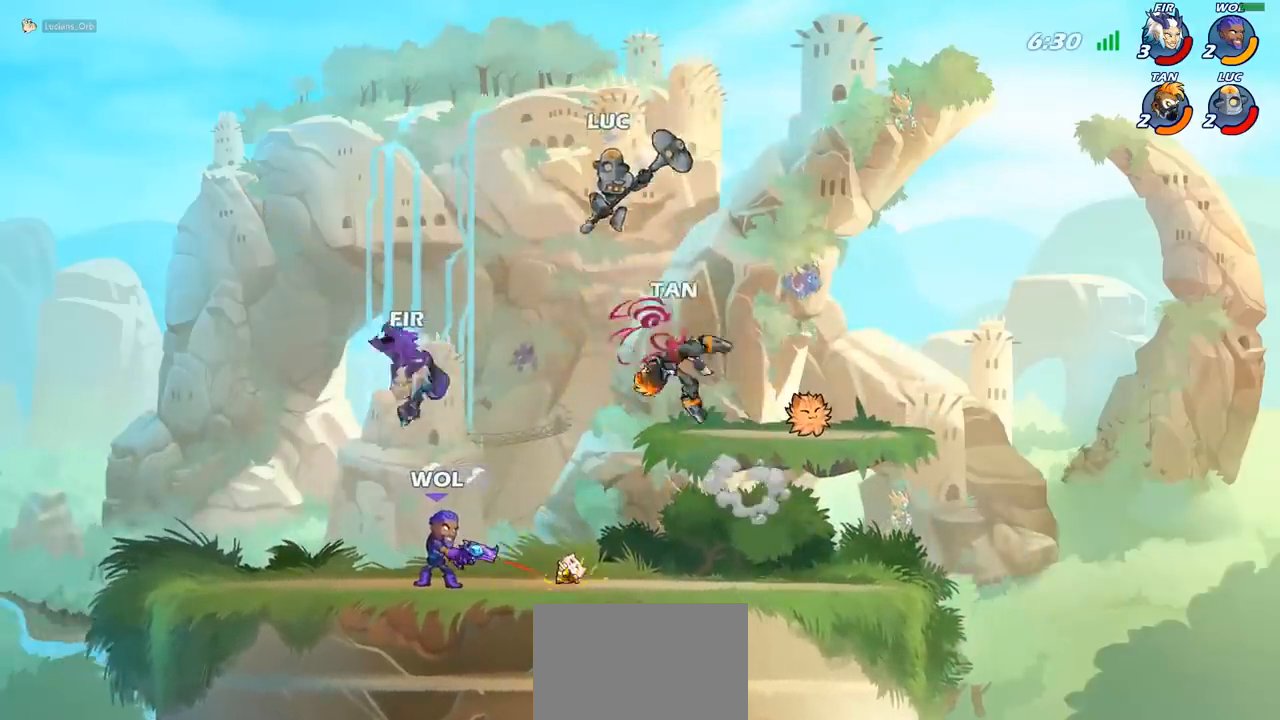
{"buttons": ["CROSS", "R2"], "left_stick": "up-left", "events": [[283, "left_stick", "left"], [367, "CROSS", "down"], [367, "R2", "down"], [450, "left_stick", "up-left"]]}
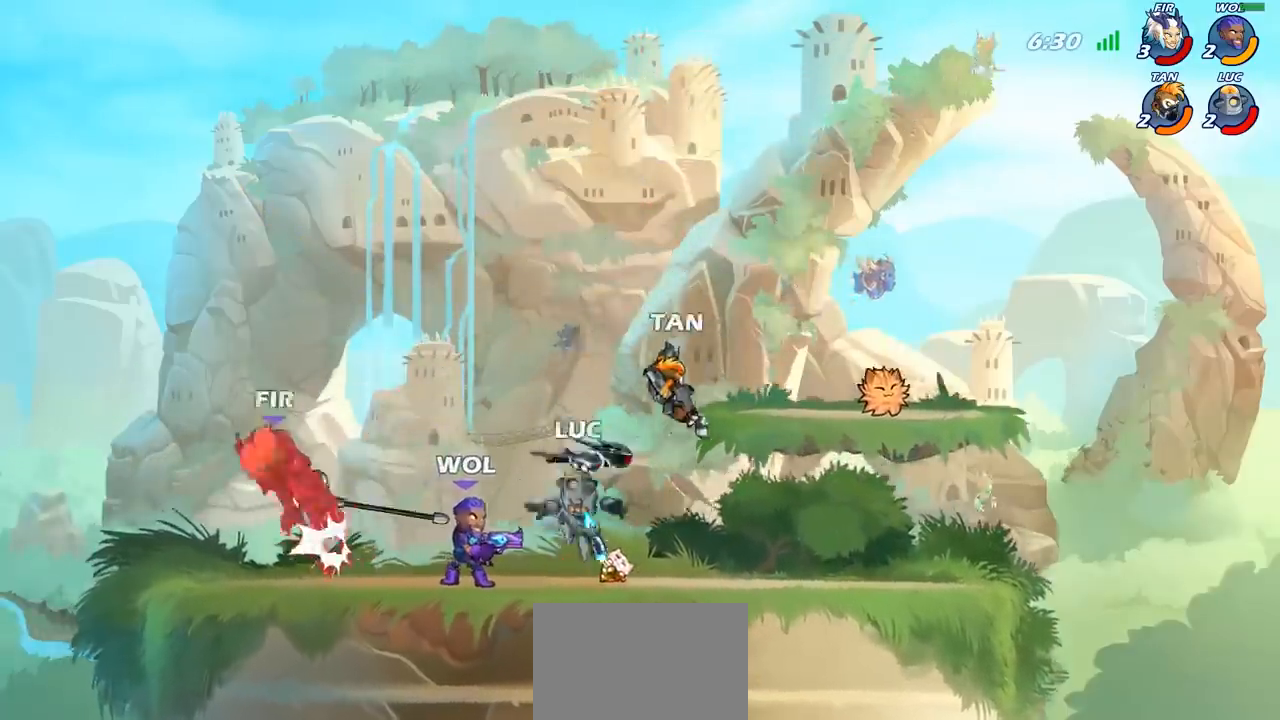
{"buttons": [], "left_stick": "up-left", "events": [[33, "CROSS", "up"], [83, "R2", "up"]]}
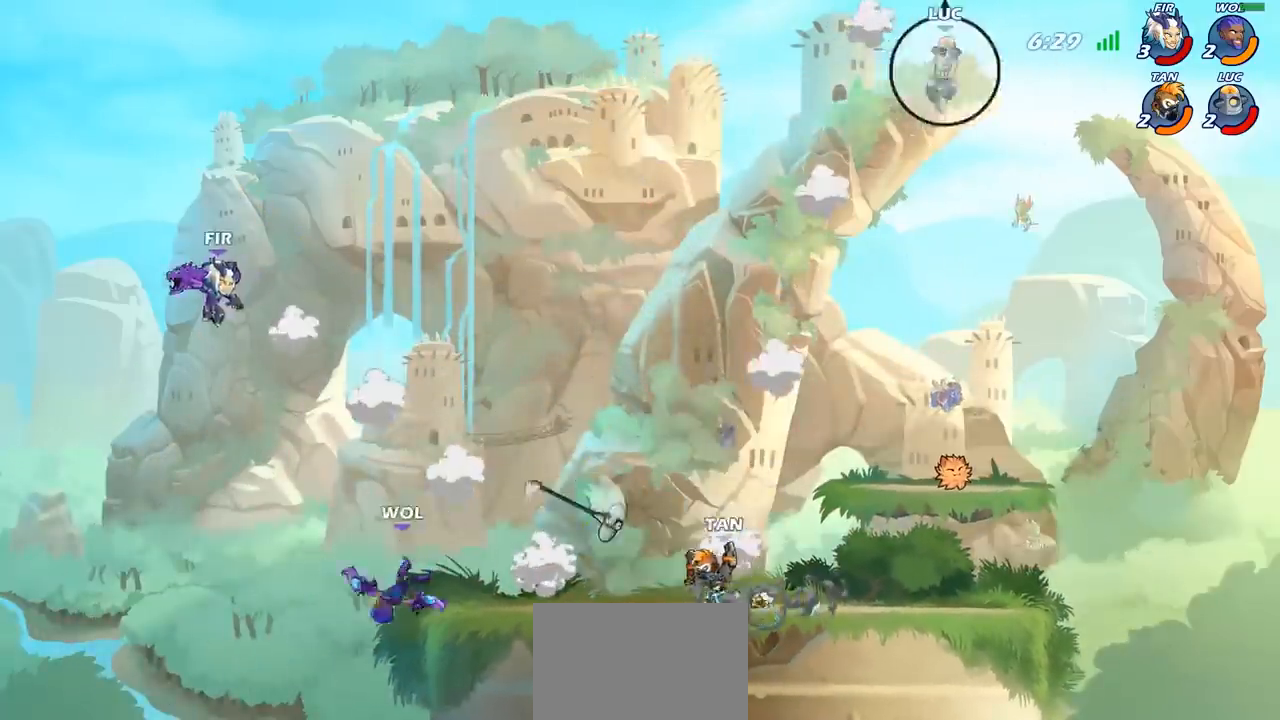
{"buttons": ["R2"], "left_stick": "left"}
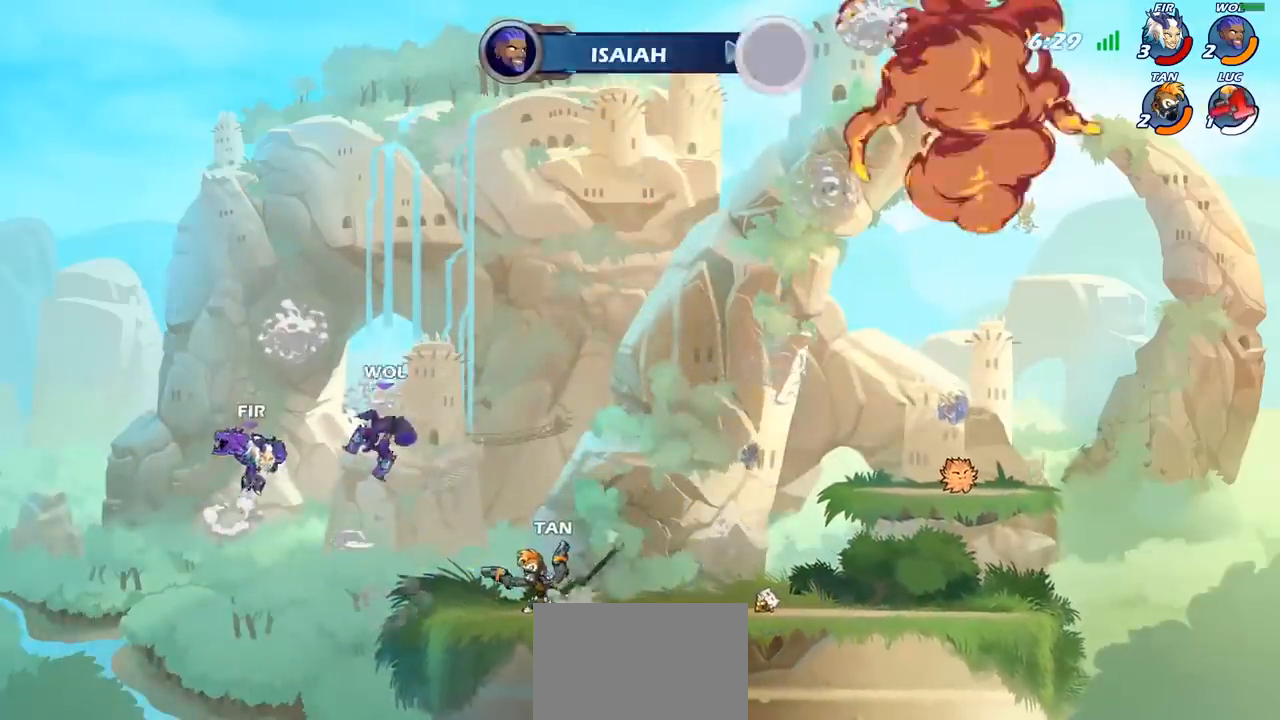
{"buttons": [], "left_stick": "center", "events": [[33, "R1", "down"], [100, "R1", "up"], [100, "R2", "up"], [100, "left_stick", "center"]]}
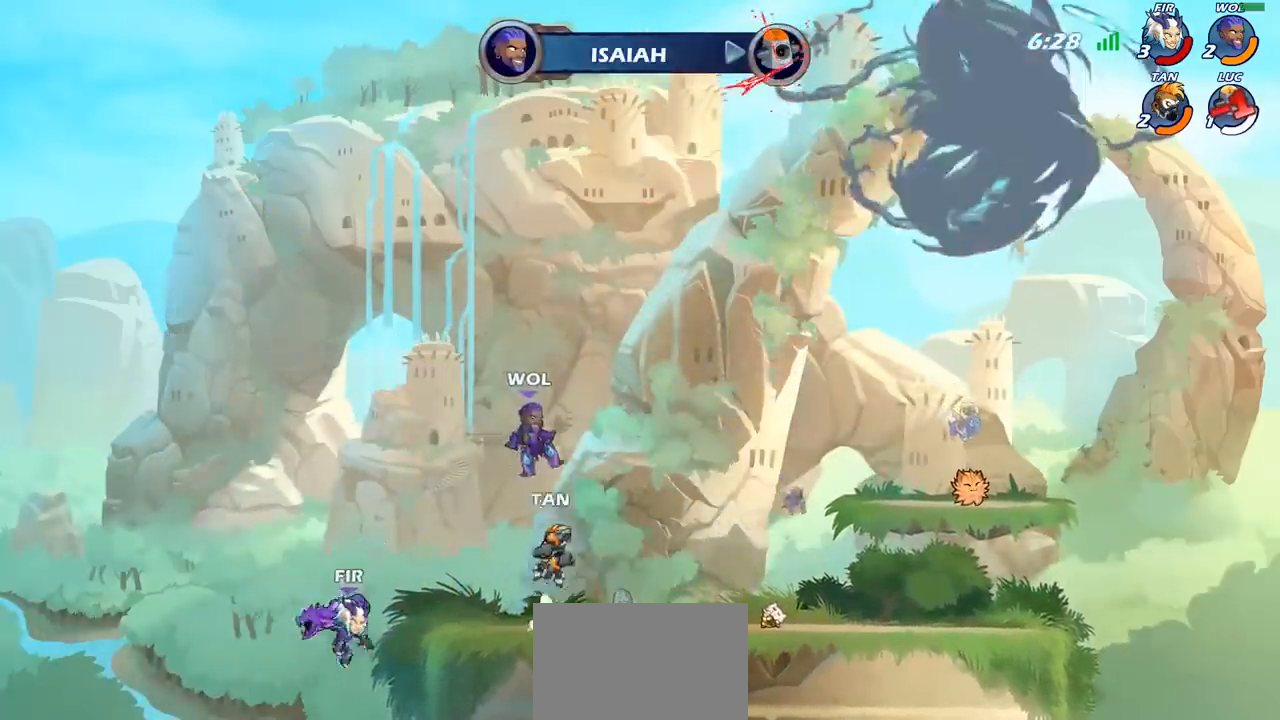
{"buttons": [], "left_stick": "center", "events": []}
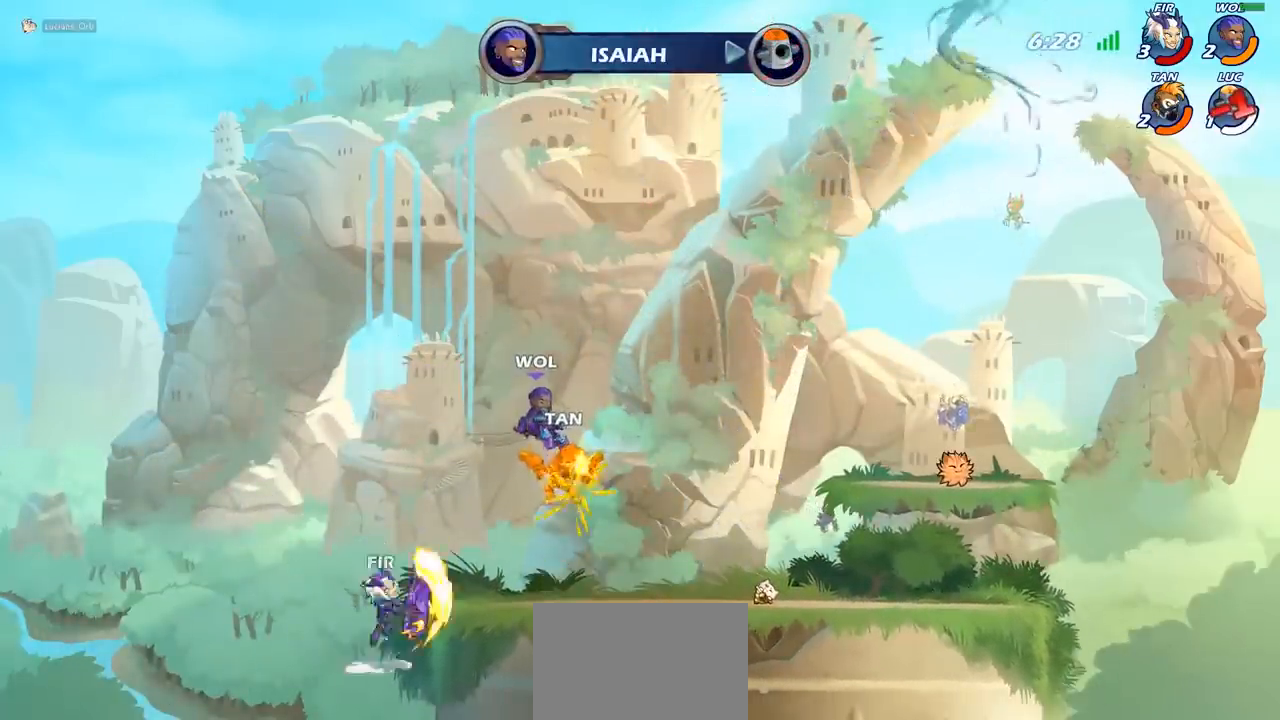
{"buttons": [], "left_stick": "center", "events": []}
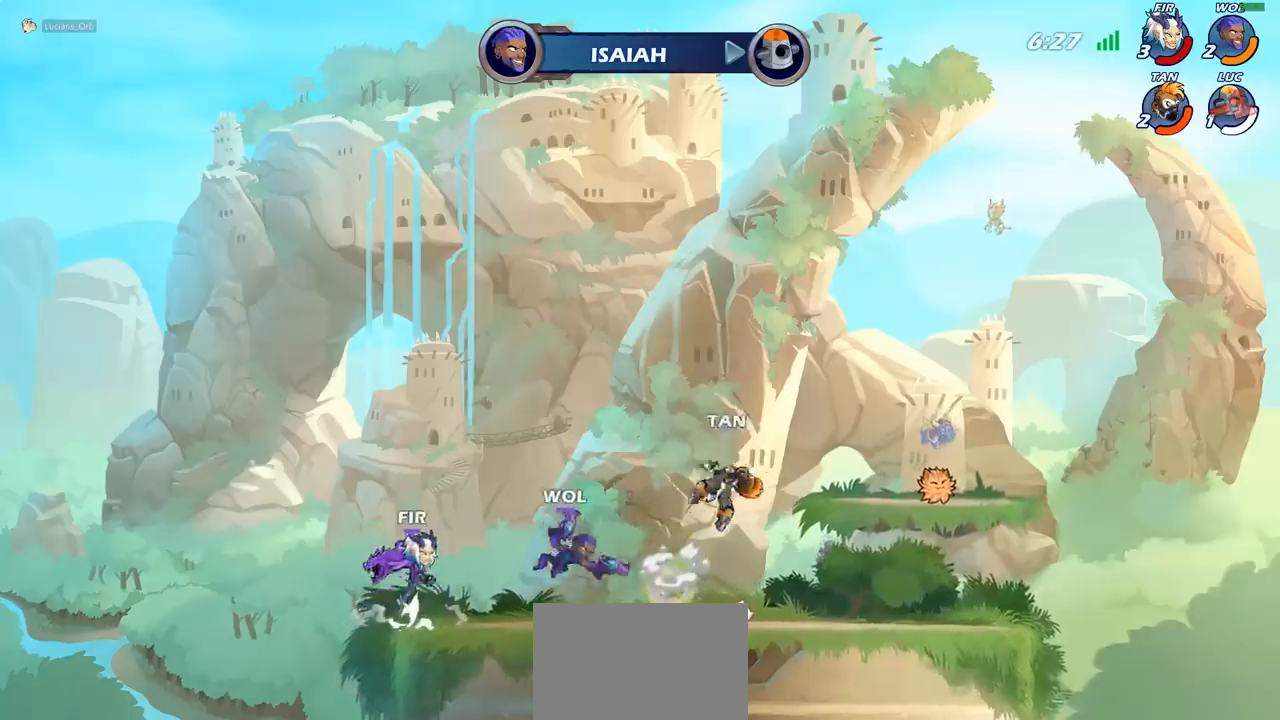
{"buttons": [], "left_stick": "center", "events": []}
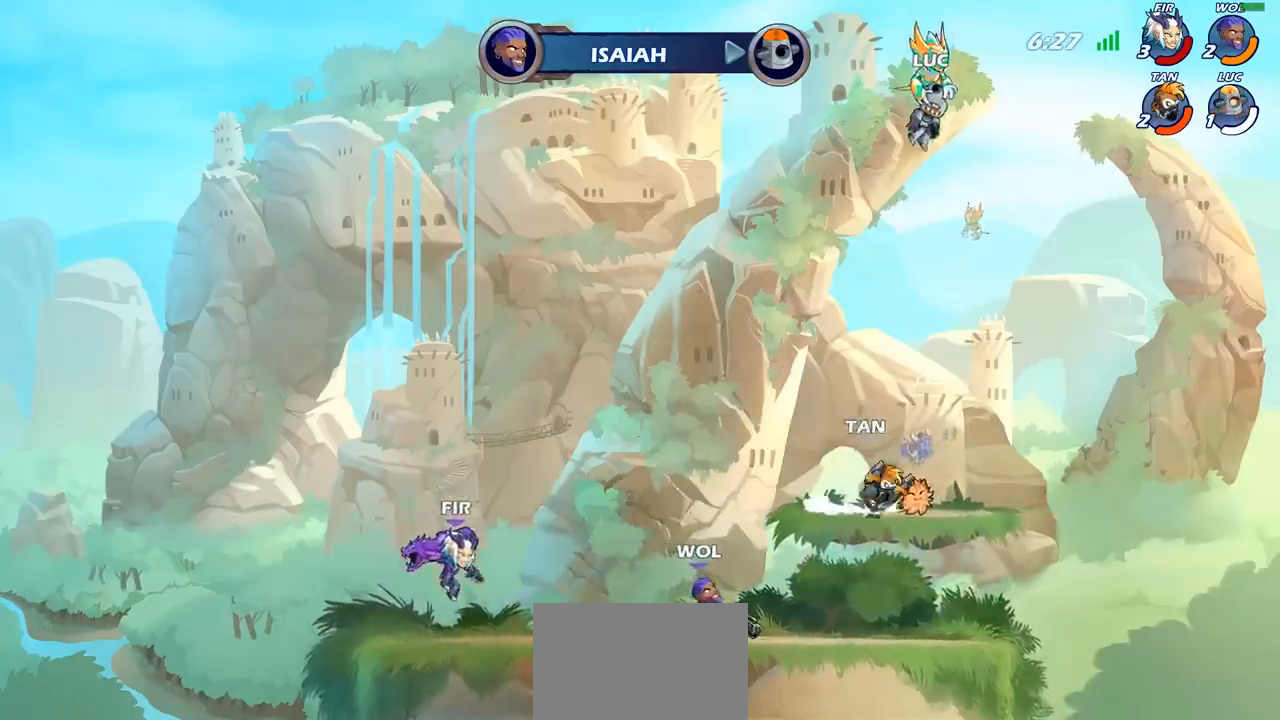
{"buttons": [], "left_stick": "center", "events": []}
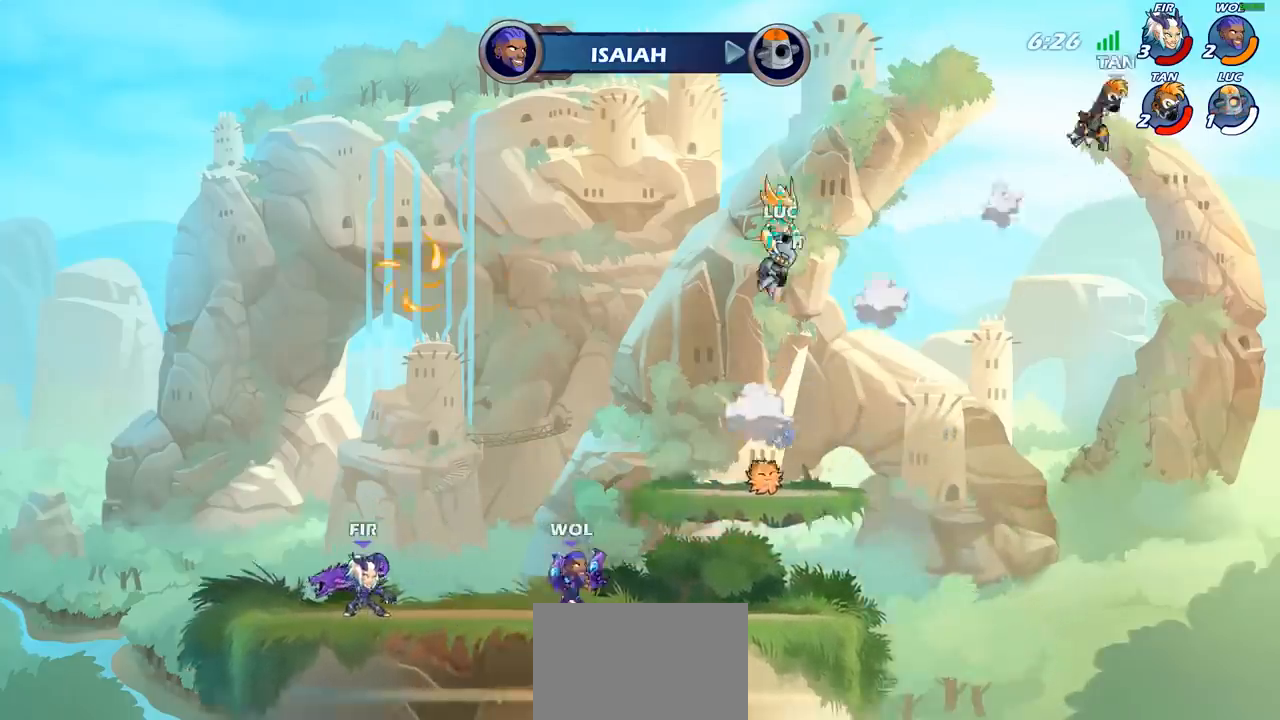
{"buttons": [], "left_stick": "center", "events": []}
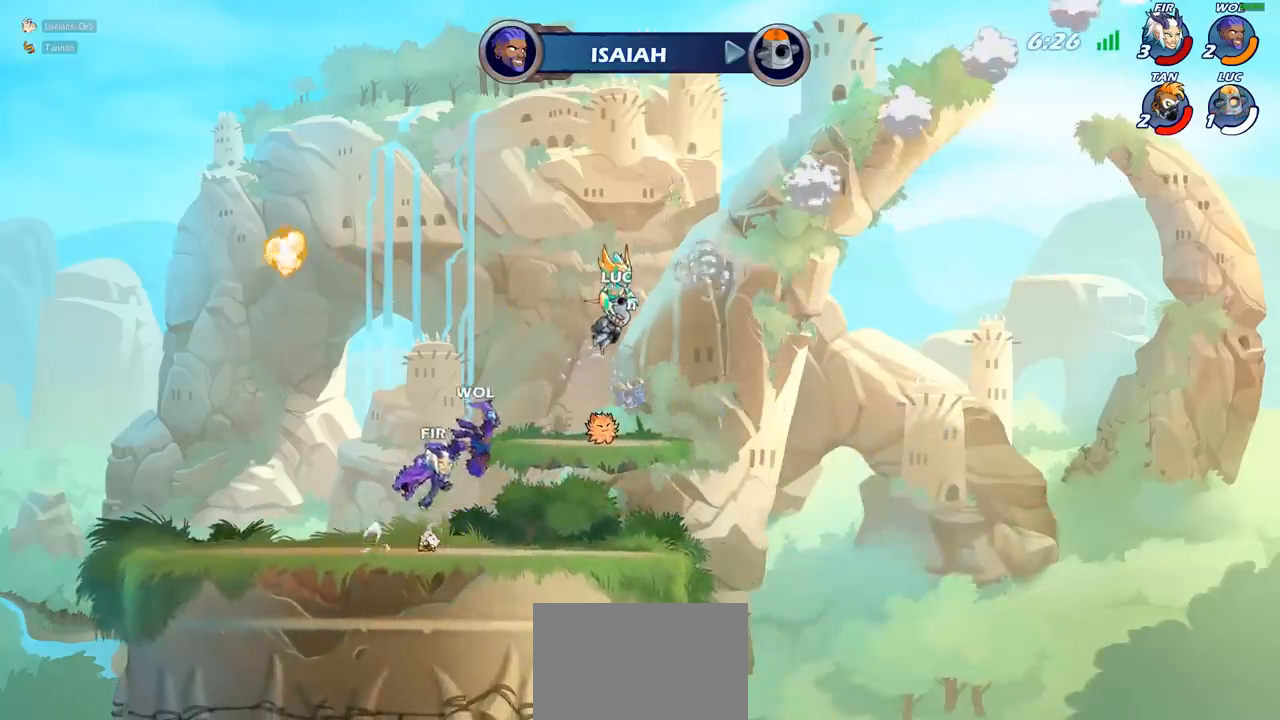
{"buttons": [], "left_stick": "center", "events": []}
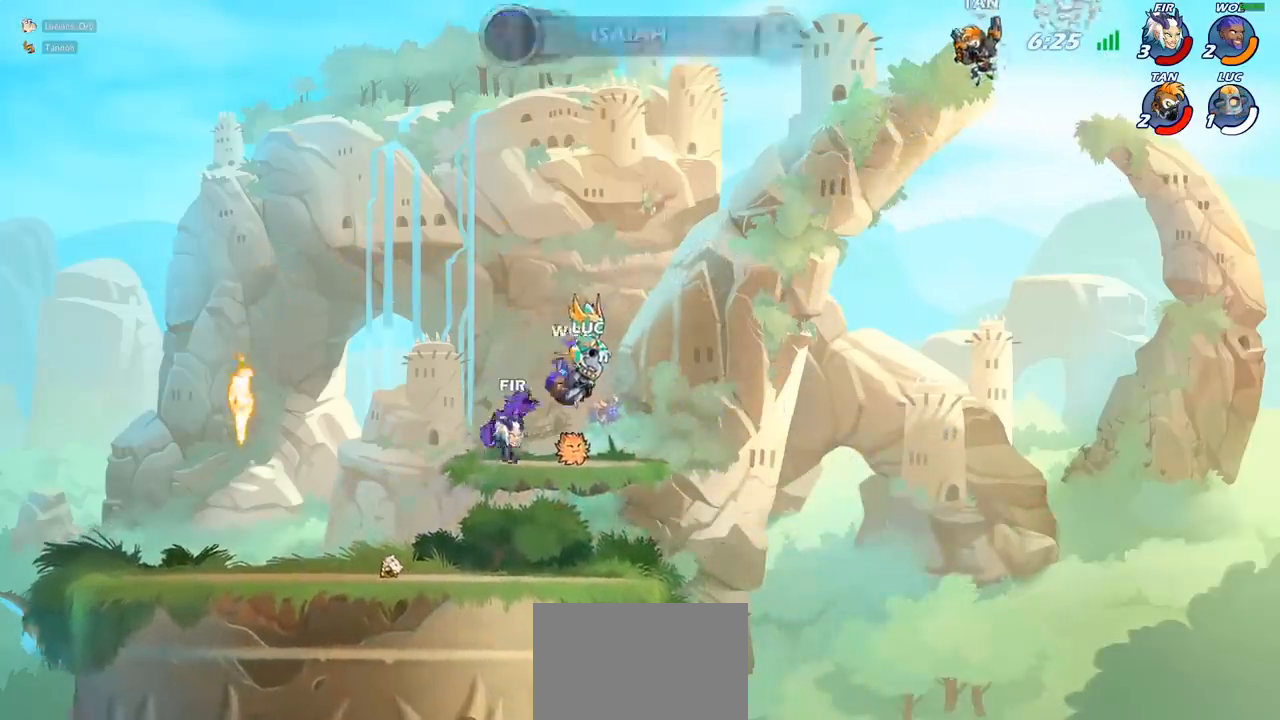
{"buttons": [], "left_stick": "center", "events": []}
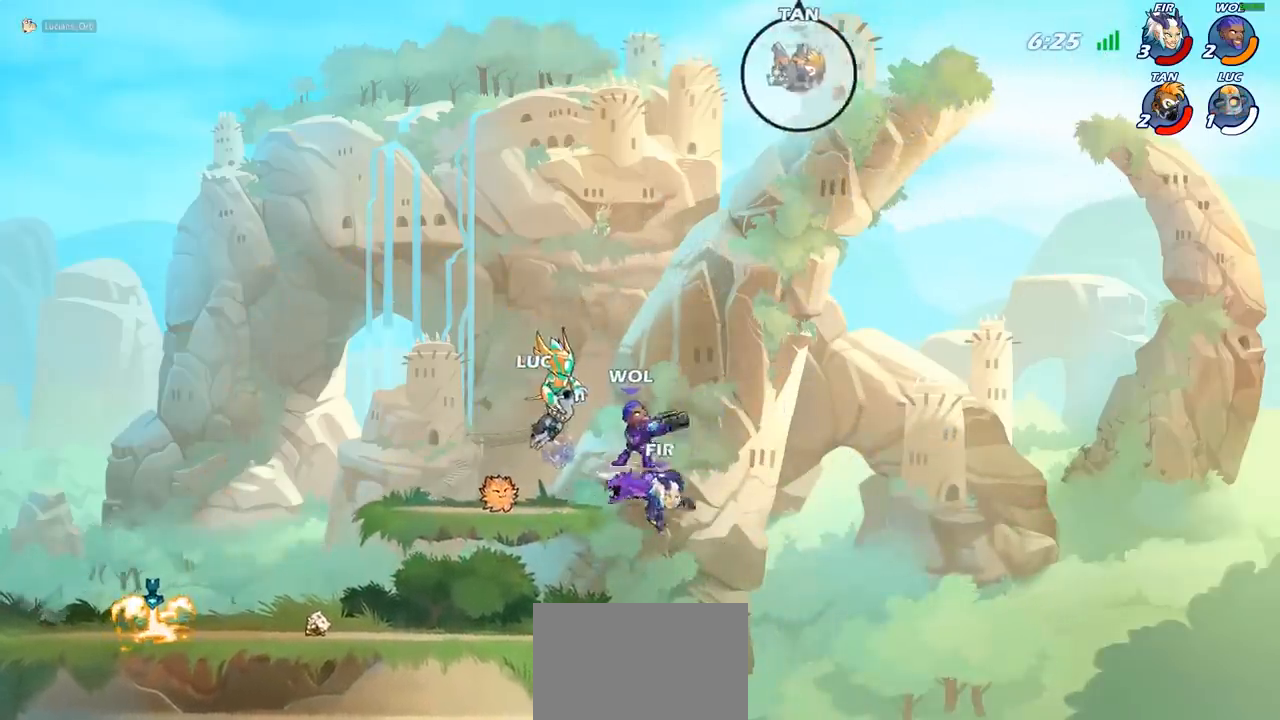
{"buttons": [], "left_stick": "left", "events": [[200, "left_stick", "left"]]}
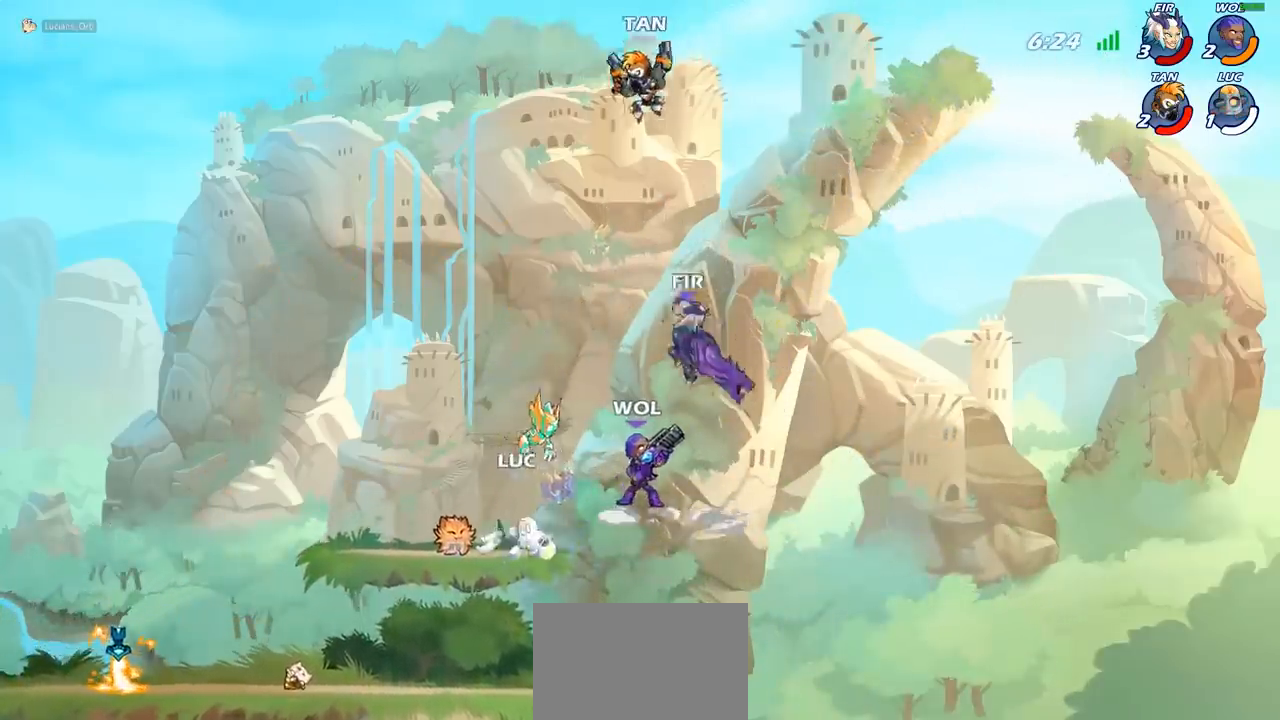
{"buttons": [], "left_stick": "up", "events": [[50, "R1", "down"], [167, "R1", "up"], [383, "R2", "down"], [467, "left_stick", "up"], [500, "R2", "up"]]}
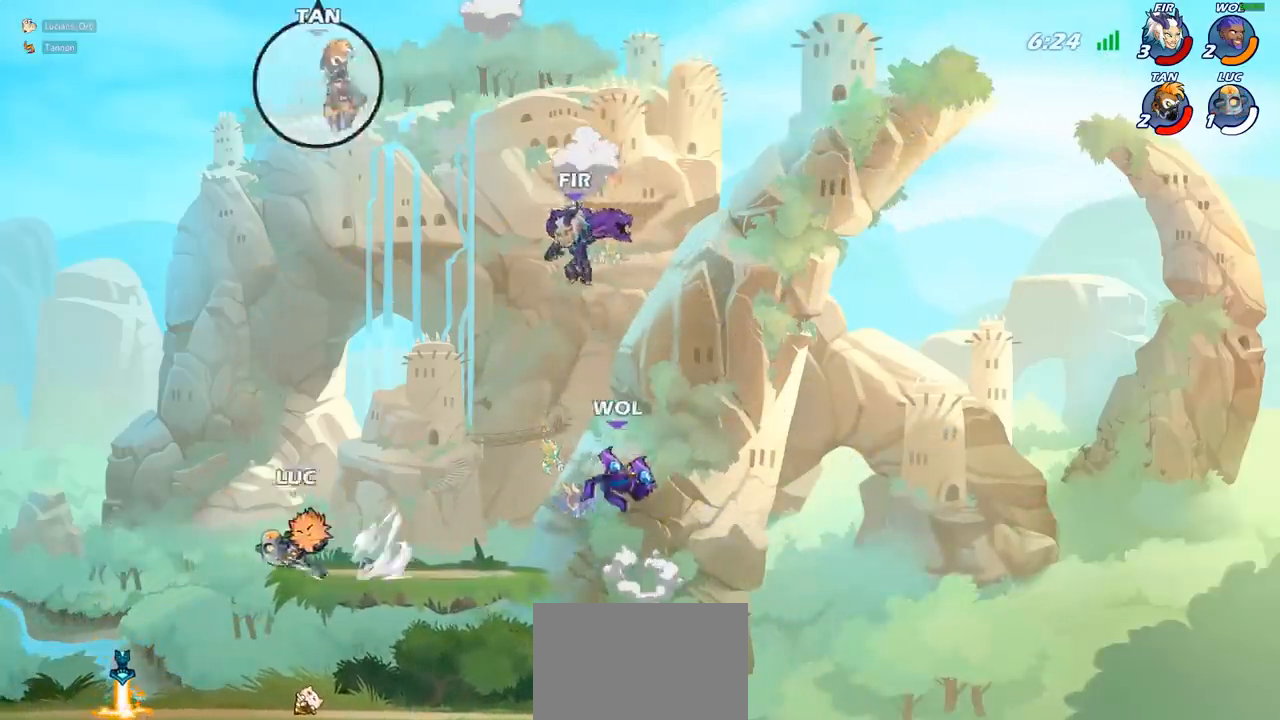
{"buttons": ["CIRCLE"], "left_stick": "up-right", "events": [[17, "left_stick", "center"], [33, "CIRCLE", "down"], [233, "left_stick", "right"], [417, "left_stick", "up-right"]]}
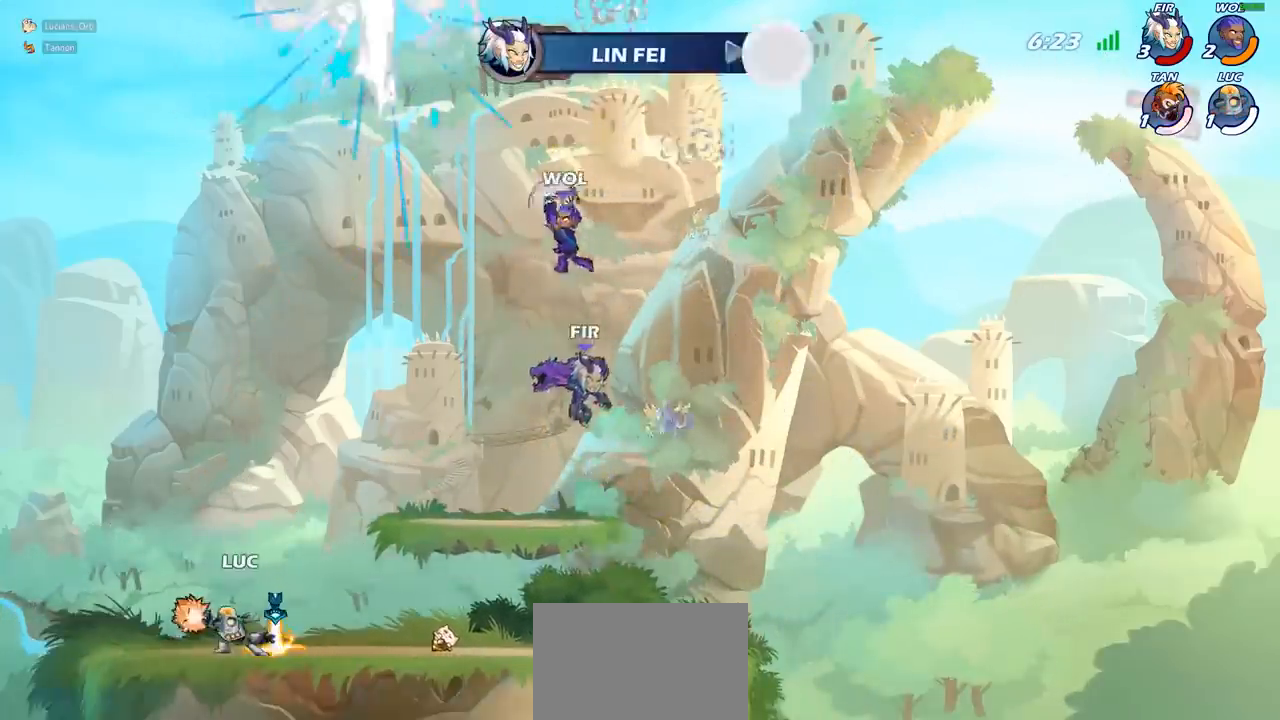
{"buttons": ["R1"], "left_stick": "center", "events": [[17, "CIRCLE", "up"], [183, "left_stick", "center"], [433, "R1", "down"]]}
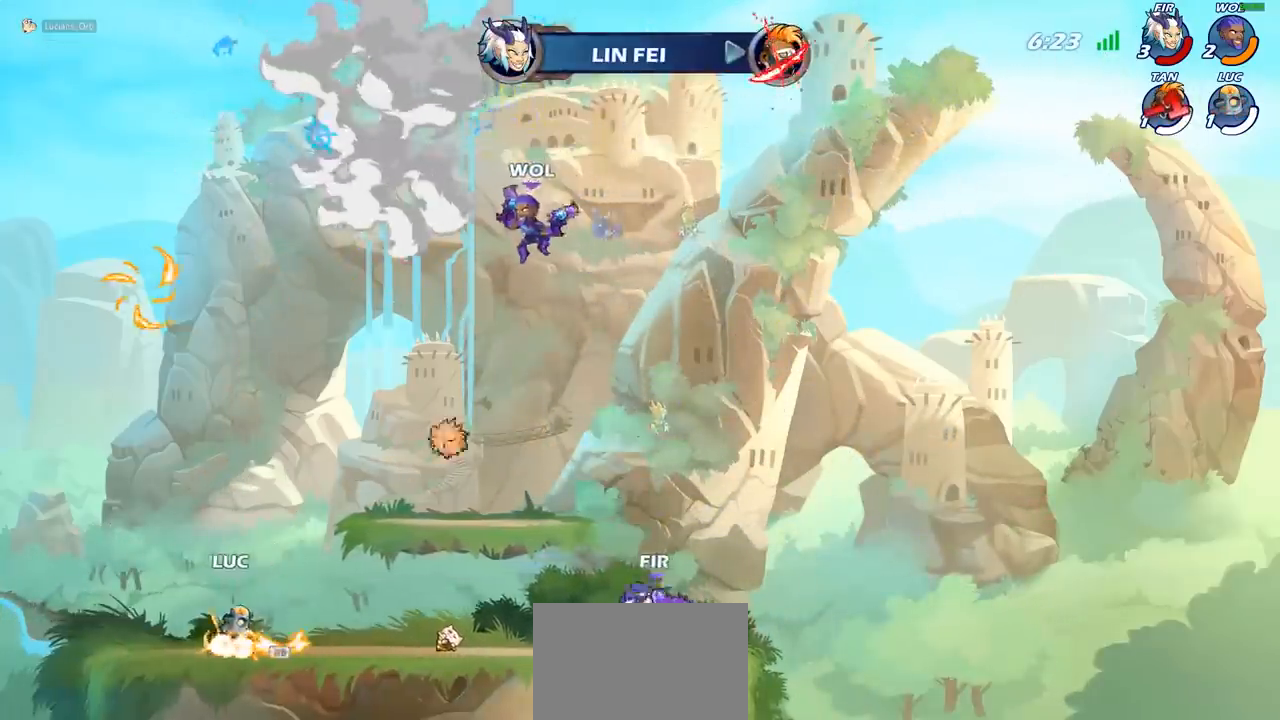
{"buttons": [], "left_stick": "left", "events": [[50, "R1", "up"], [233, "left_stick", "left"]]}
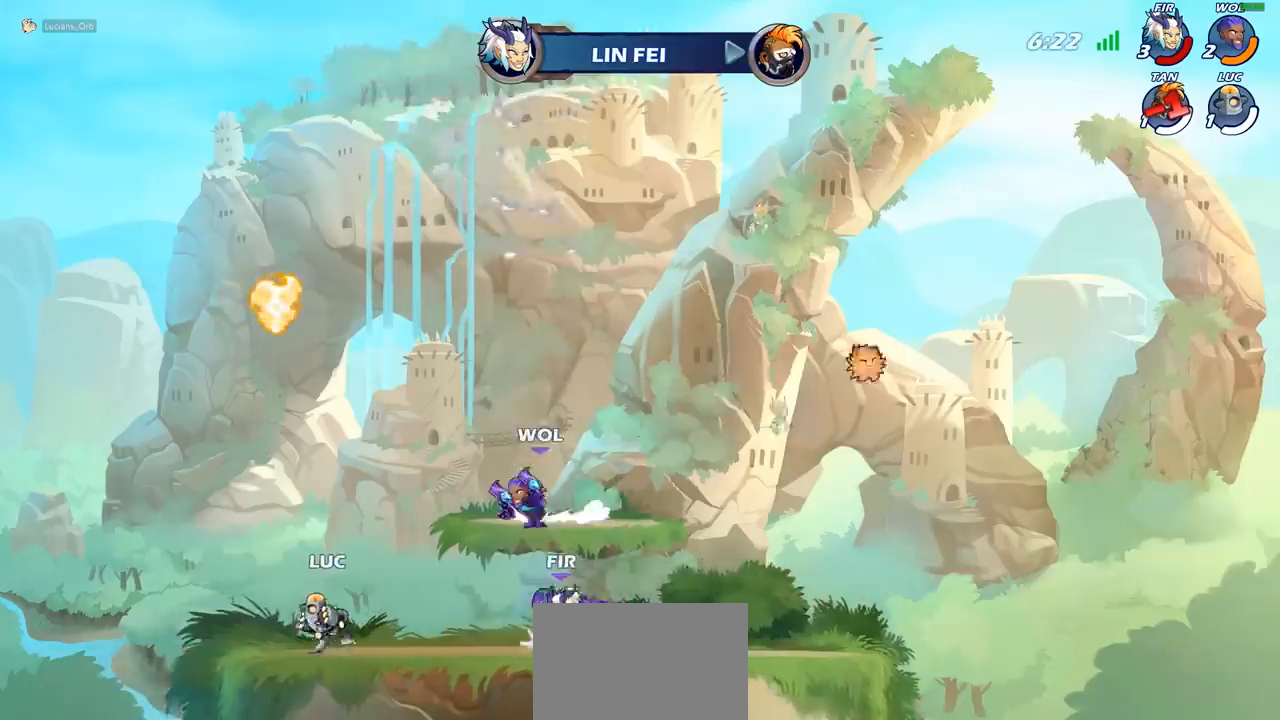
{"buttons": ["R1", "R2"], "left_stick": "right", "events": [[233, "left_stick", "right"], [383, "R2", "down"], [400, "R1", "down"]]}
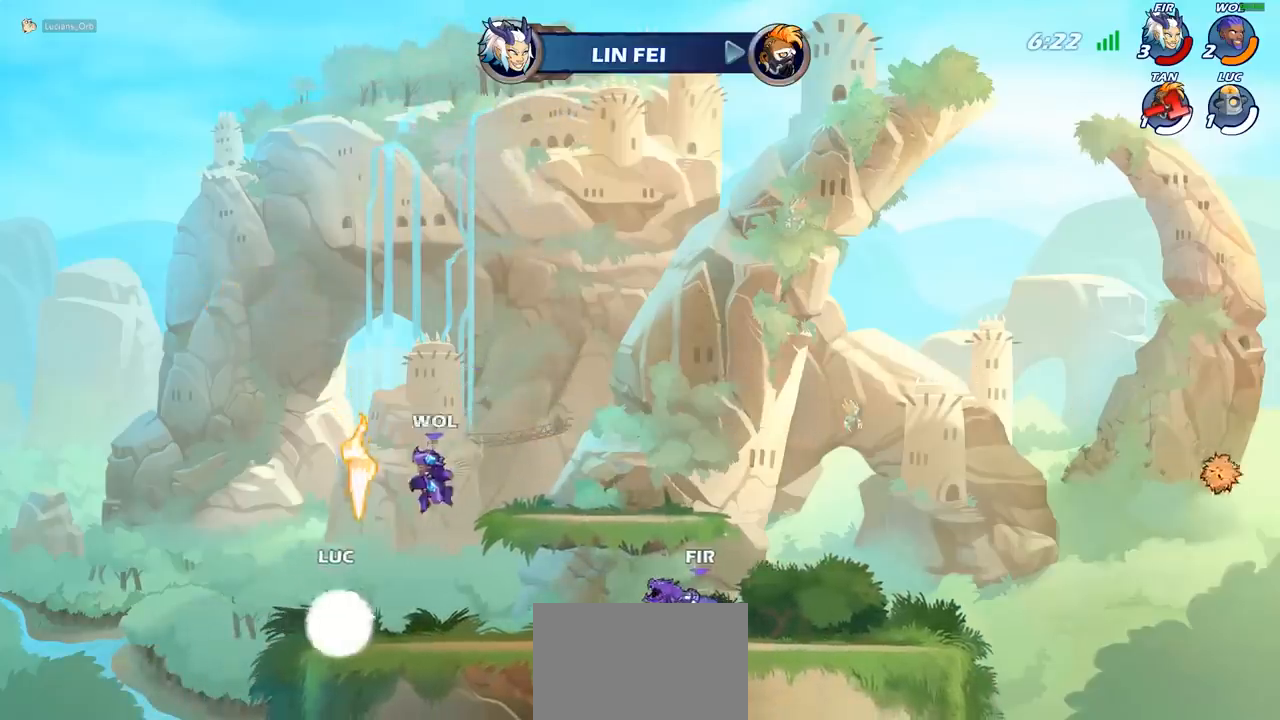
{"buttons": [], "left_stick": "center", "events": [[17, "CIRCLE", "down"], [17, "R1", "up"], [17, "R2", "up"], [100, "CIRCLE", "up"], [433, "left_stick", "center"]]}
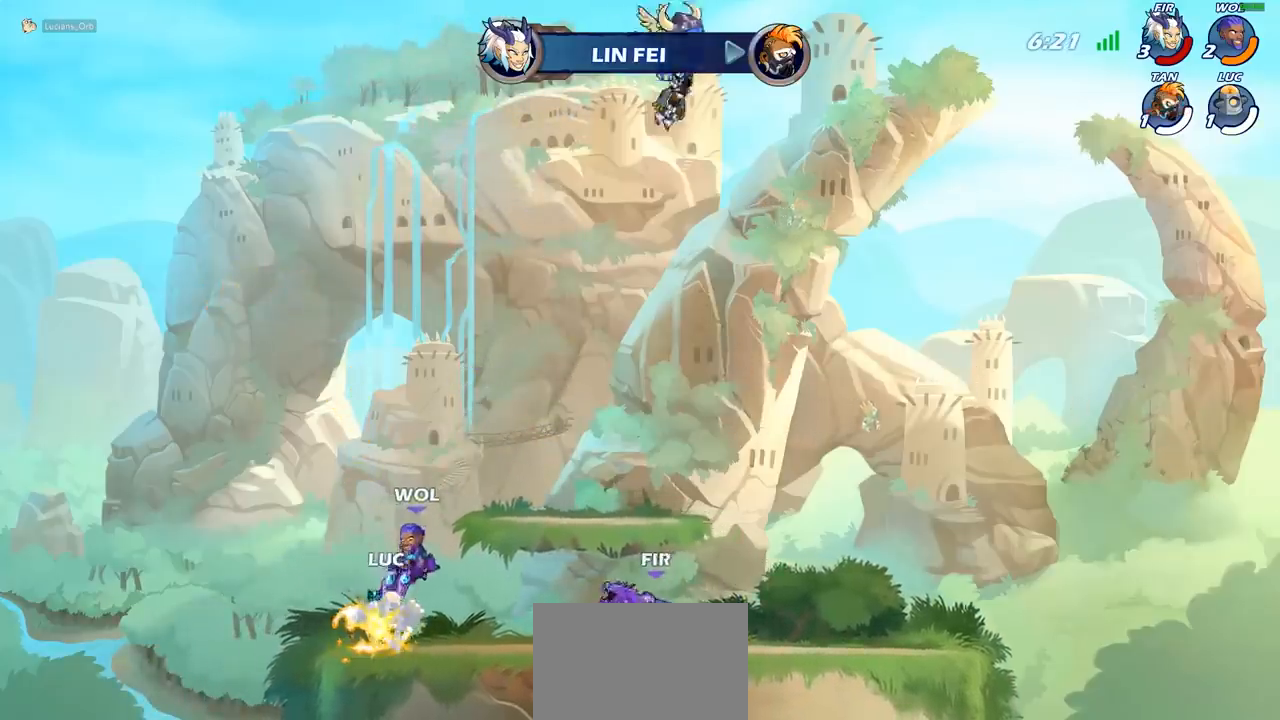
{"buttons": ["R2"], "left_stick": "up", "events": [[350, "CROSS", "down"], [350, "left_stick", "up"], [467, "CROSS", "up"], [467, "R2", "down"]]}
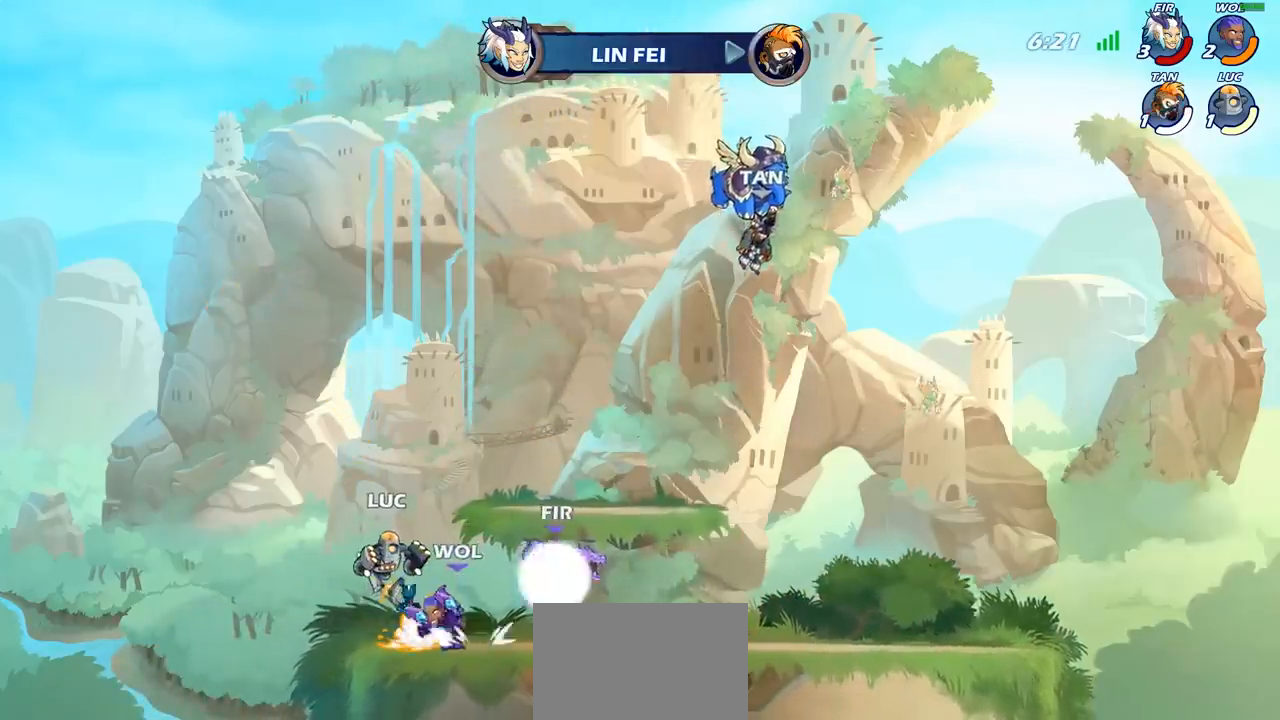
{"buttons": [], "left_stick": "right", "events": [[100, "left_stick", "up-right"], [200, "left_stick", "right"], [217, "R2", "up"]]}
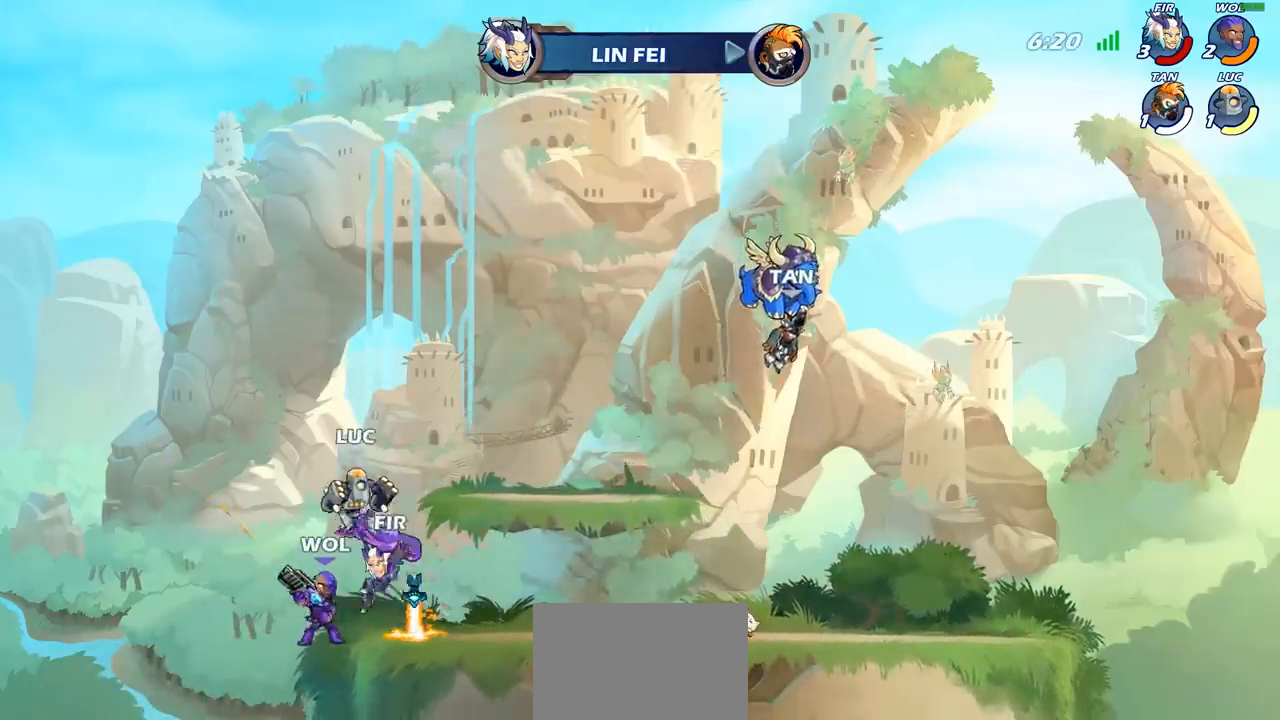
{"buttons": ["R2"], "left_stick": "center", "events": [[67, "left_stick", "center"], [117, "R2", "down"], [317, "R2", "up"], [383, "R2", "down"]]}
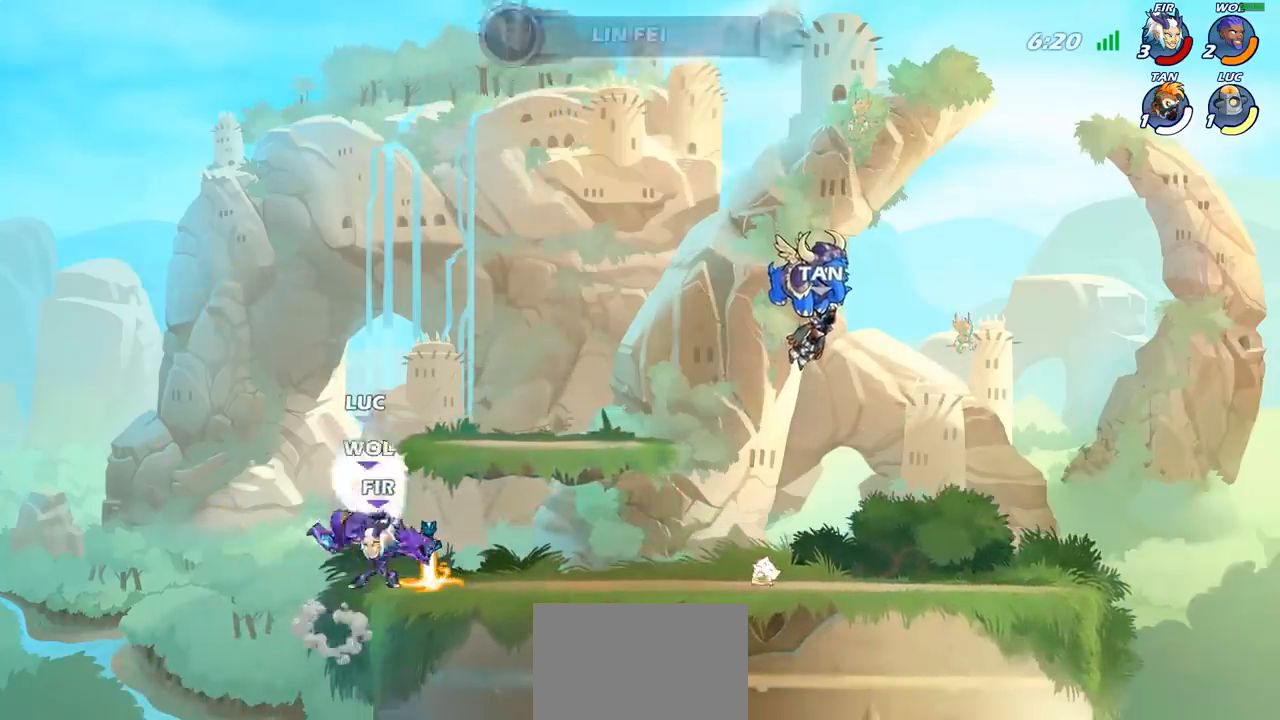
{"buttons": [], "left_stick": "center", "events": [[67, "left_stick", "down-left"], [83, "R2", "up"], [100, "SQUARE", "down"], [183, "SQUARE", "up"], [183, "left_stick", "center"], [317, "SQUARE", "down"], [433, "SQUARE", "up"]]}
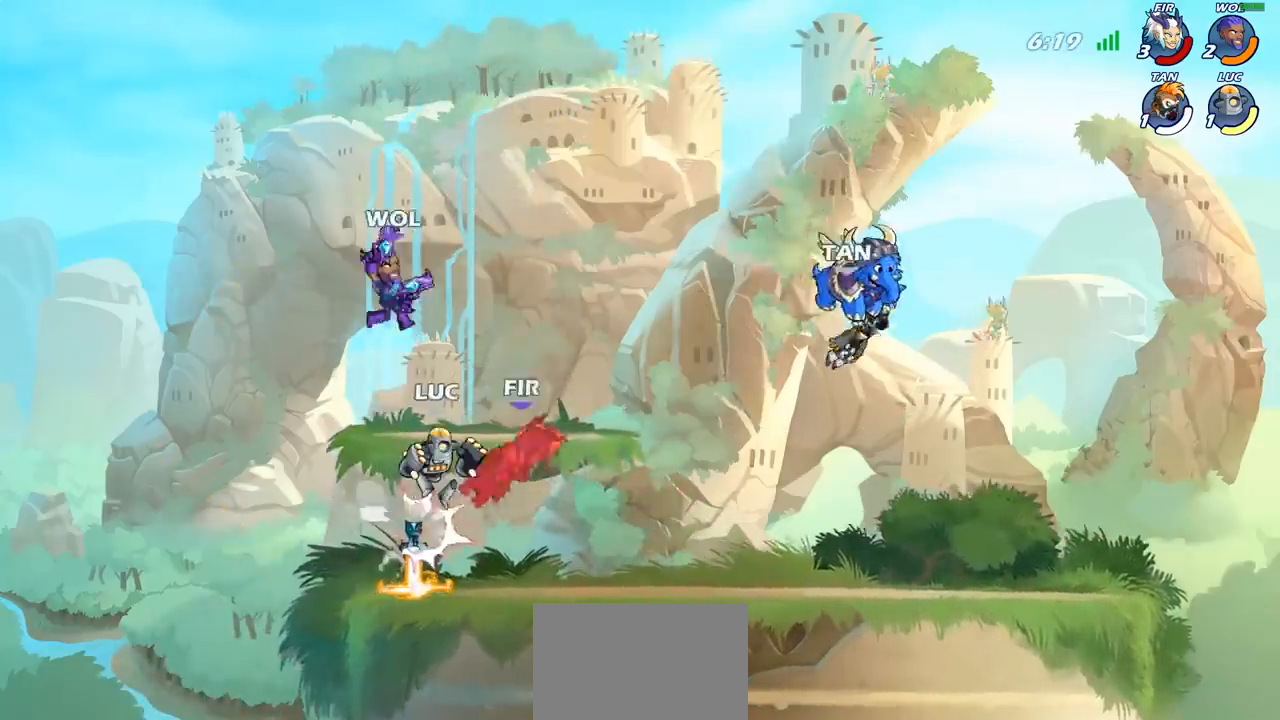
{"buttons": ["CIRCLE"], "left_stick": "center", "events": [[200, "left_stick", "right"], [350, "R2", "down"], [483, "R2", "up"], [483, "left_stick", "center"], [500, "CIRCLE", "down"]]}
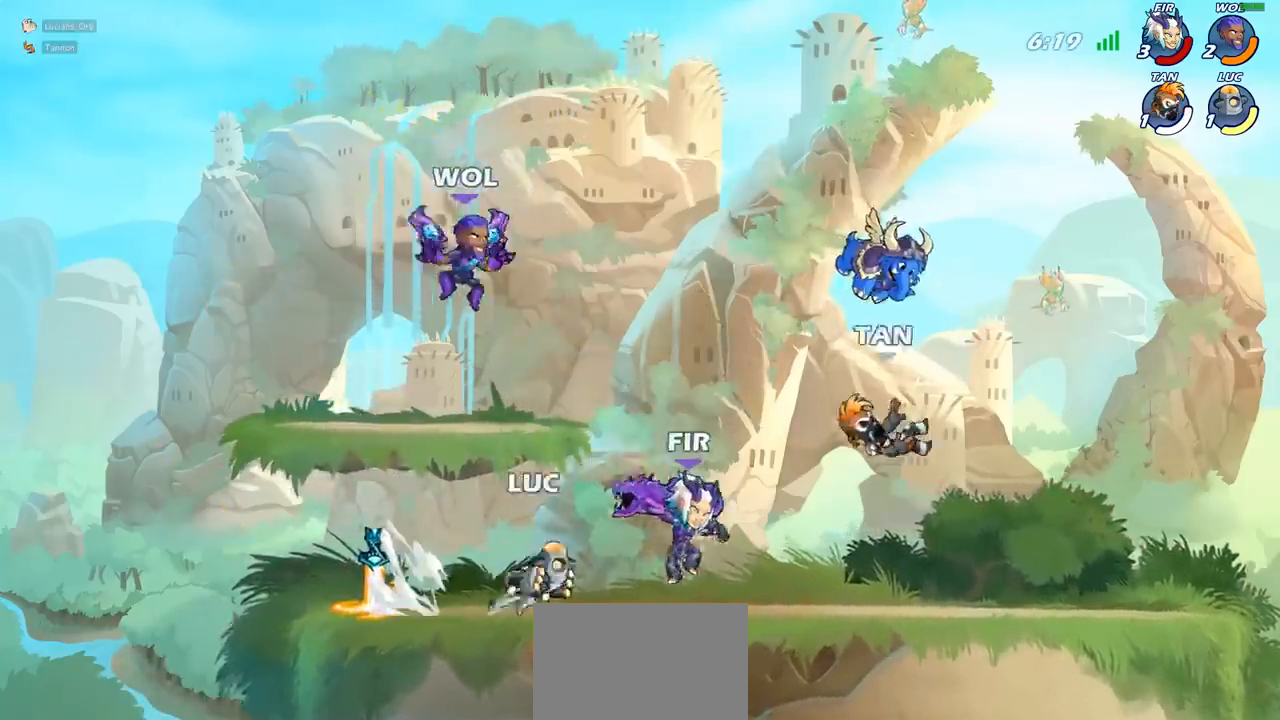
{"buttons": [], "left_stick": "center", "events": [[67, "CIRCLE", "up"], [267, "left_stick", "right"], [433, "left_stick", "center"]]}
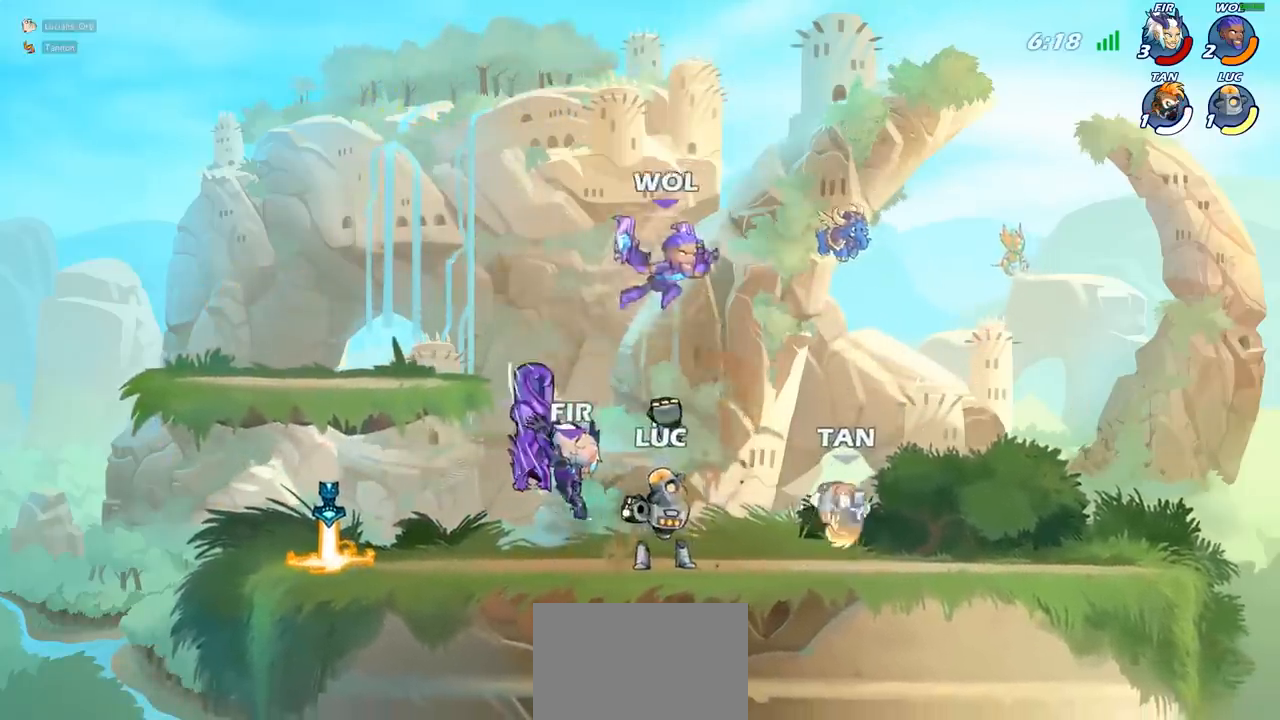
{"buttons": [], "left_stick": "left", "events": [[183, "left_stick", "left"], [267, "SQUARE", "down"], [350, "SQUARE", "up"]]}